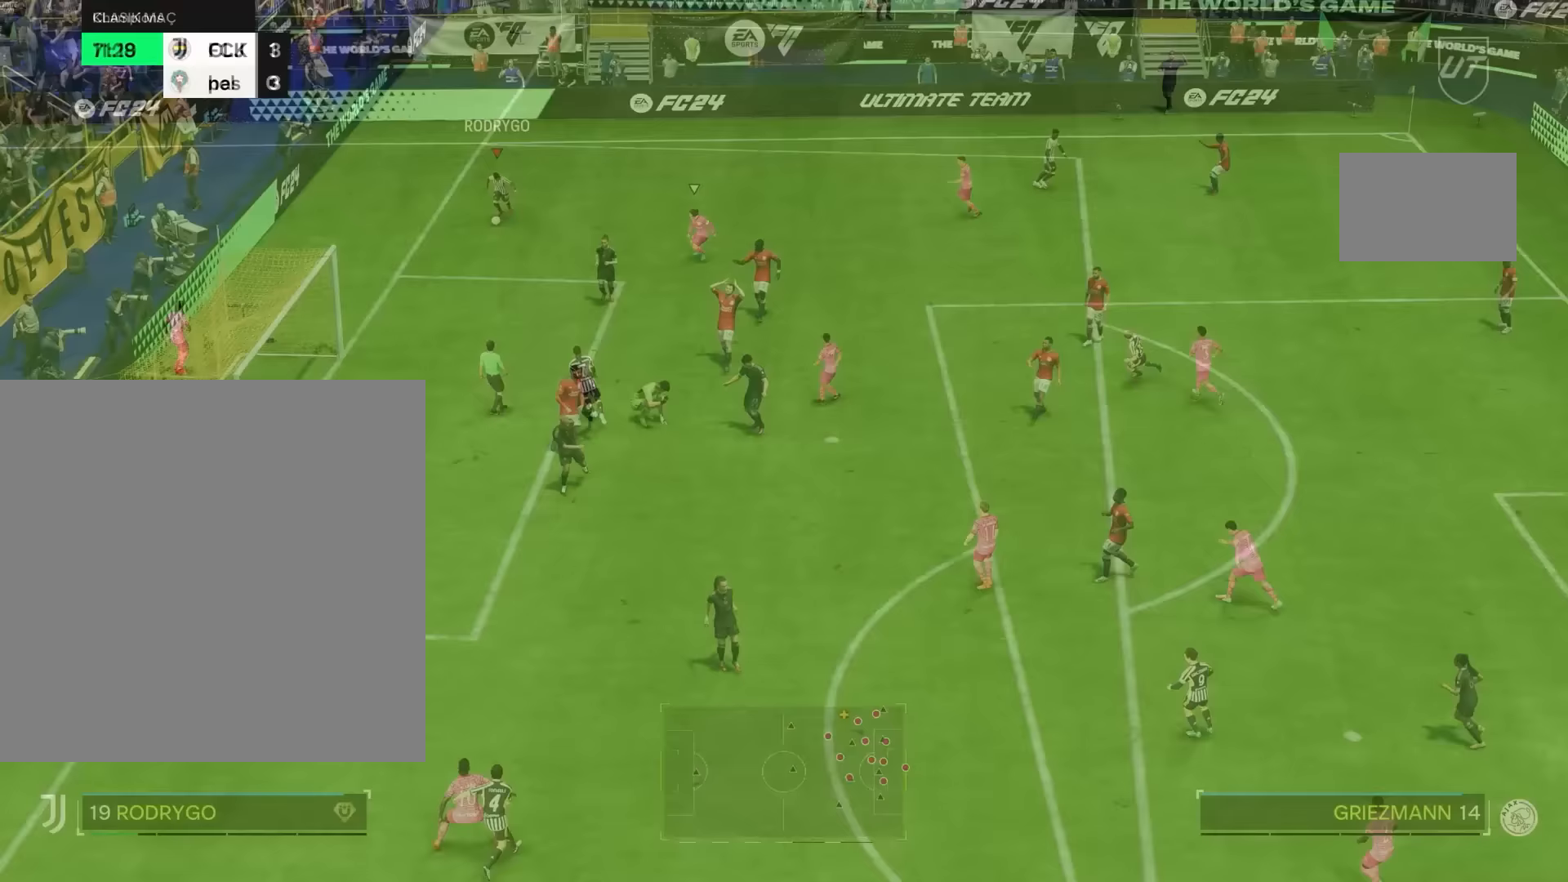
Gameplay with a controller (PlayStation layout); each line is a JSON object with the inputs held at the frame after it (dt_ms = milliseconds from this image to that frame). "events" lists button and stick changes between this image and that frame as [ms after this image, input, new state], when the widget could be followed in between. Not read: L3 R3.
{"dt_ms": 500, "buttons": [], "left_stick": "down", "right_stick": "center", "events": []}
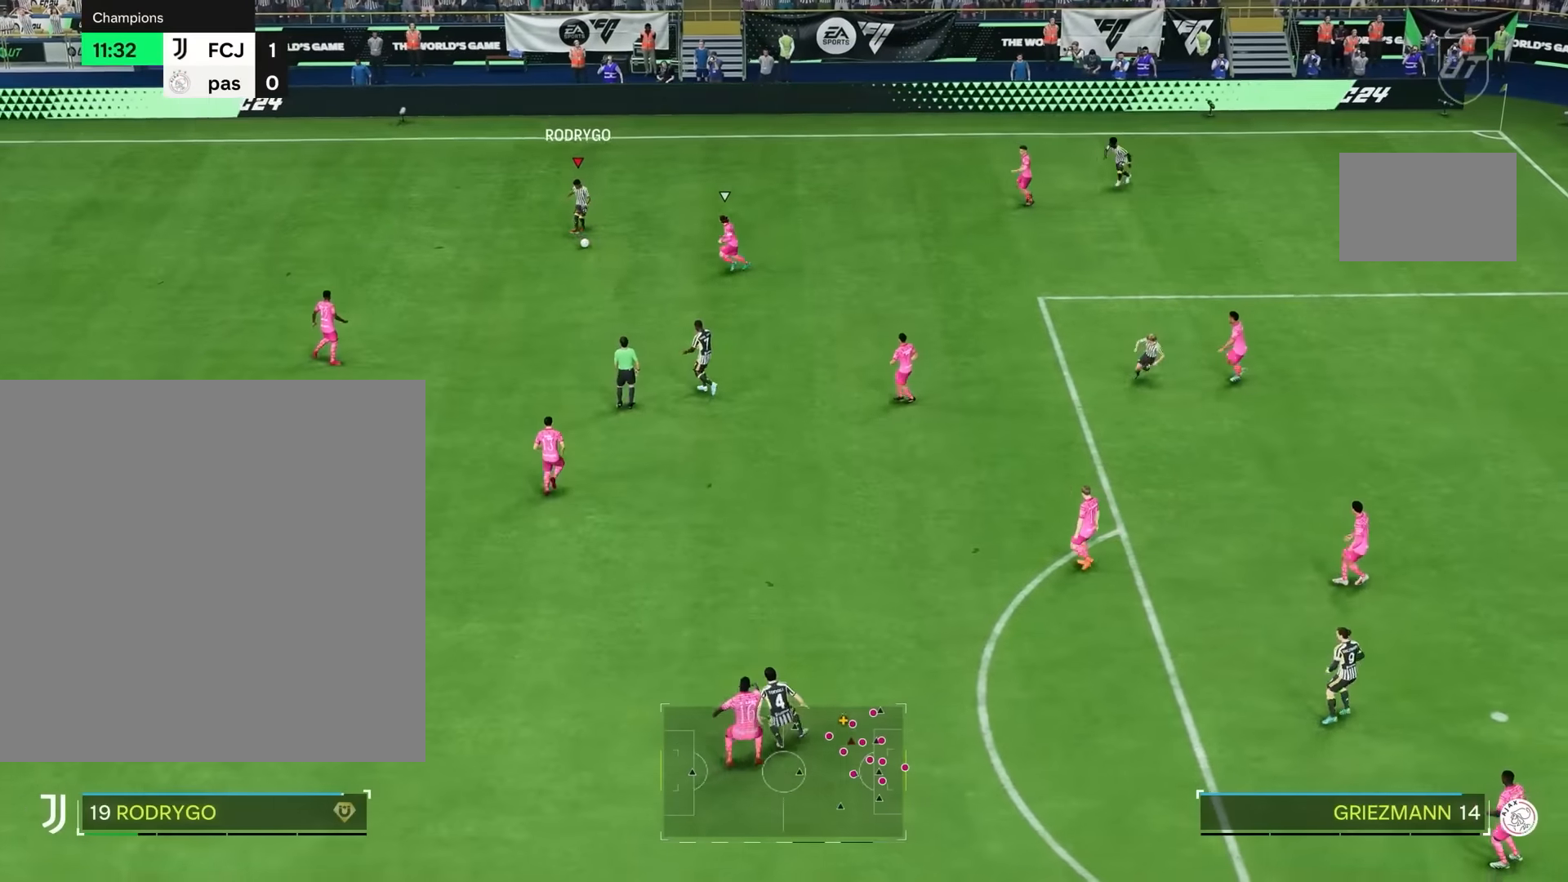
{"dt_ms": 500, "buttons": [], "left_stick": "right", "right_stick": "center", "events": [[183, "left_stick", "center"], [467, "left_stick", "right"]]}
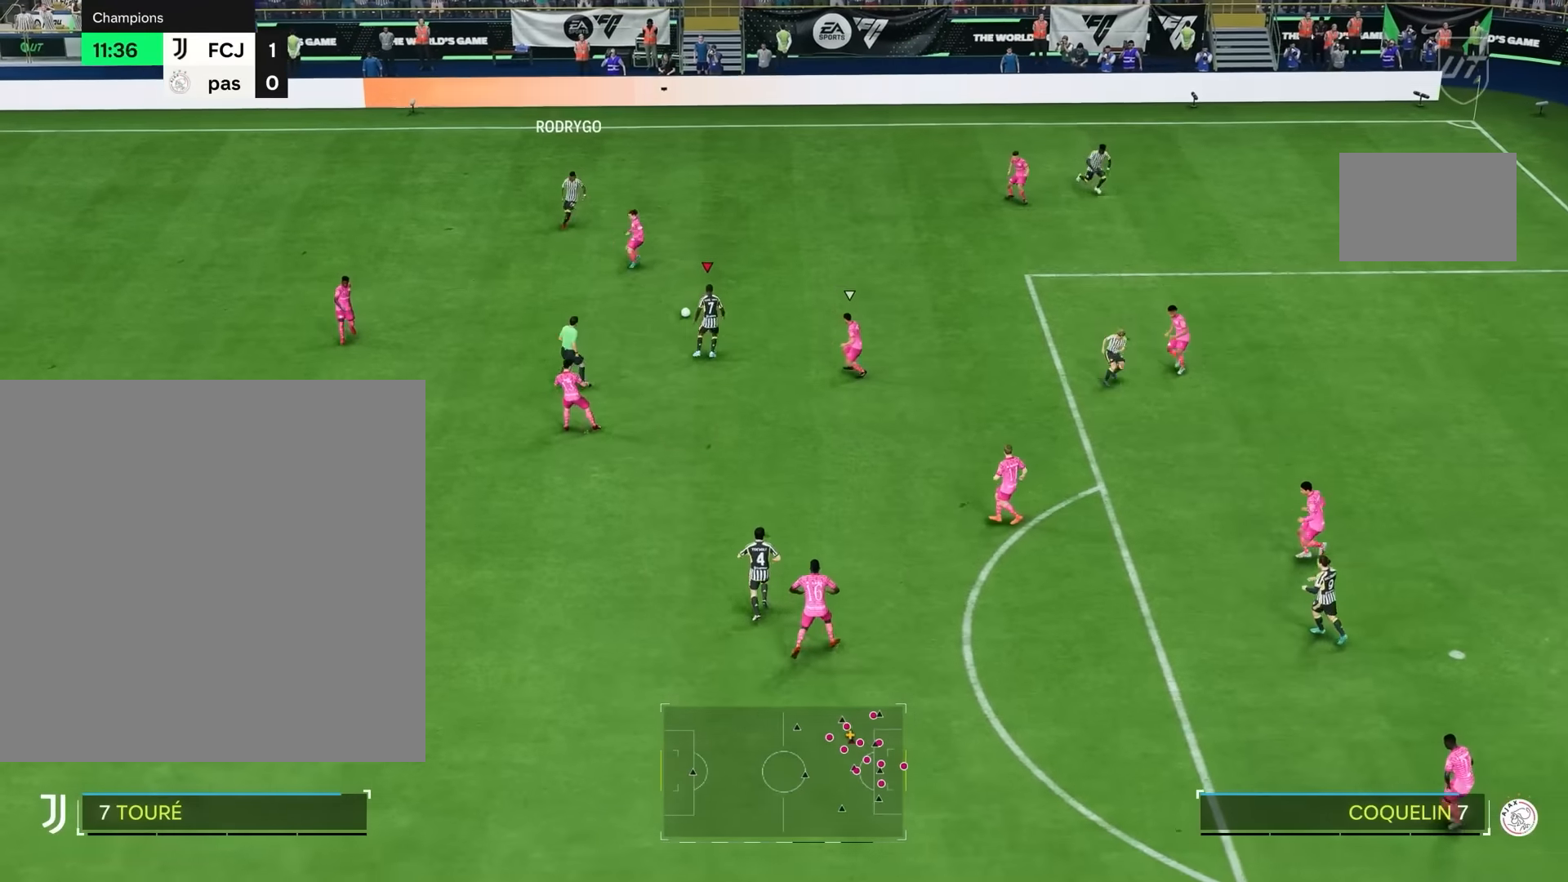
{"dt_ms": 1000, "buttons": [], "left_stick": "right", "right_stick": "center", "events": [[483, "left_stick", "up-right"], [583, "left_stick", "up"], [750, "left_stick", "right"]]}
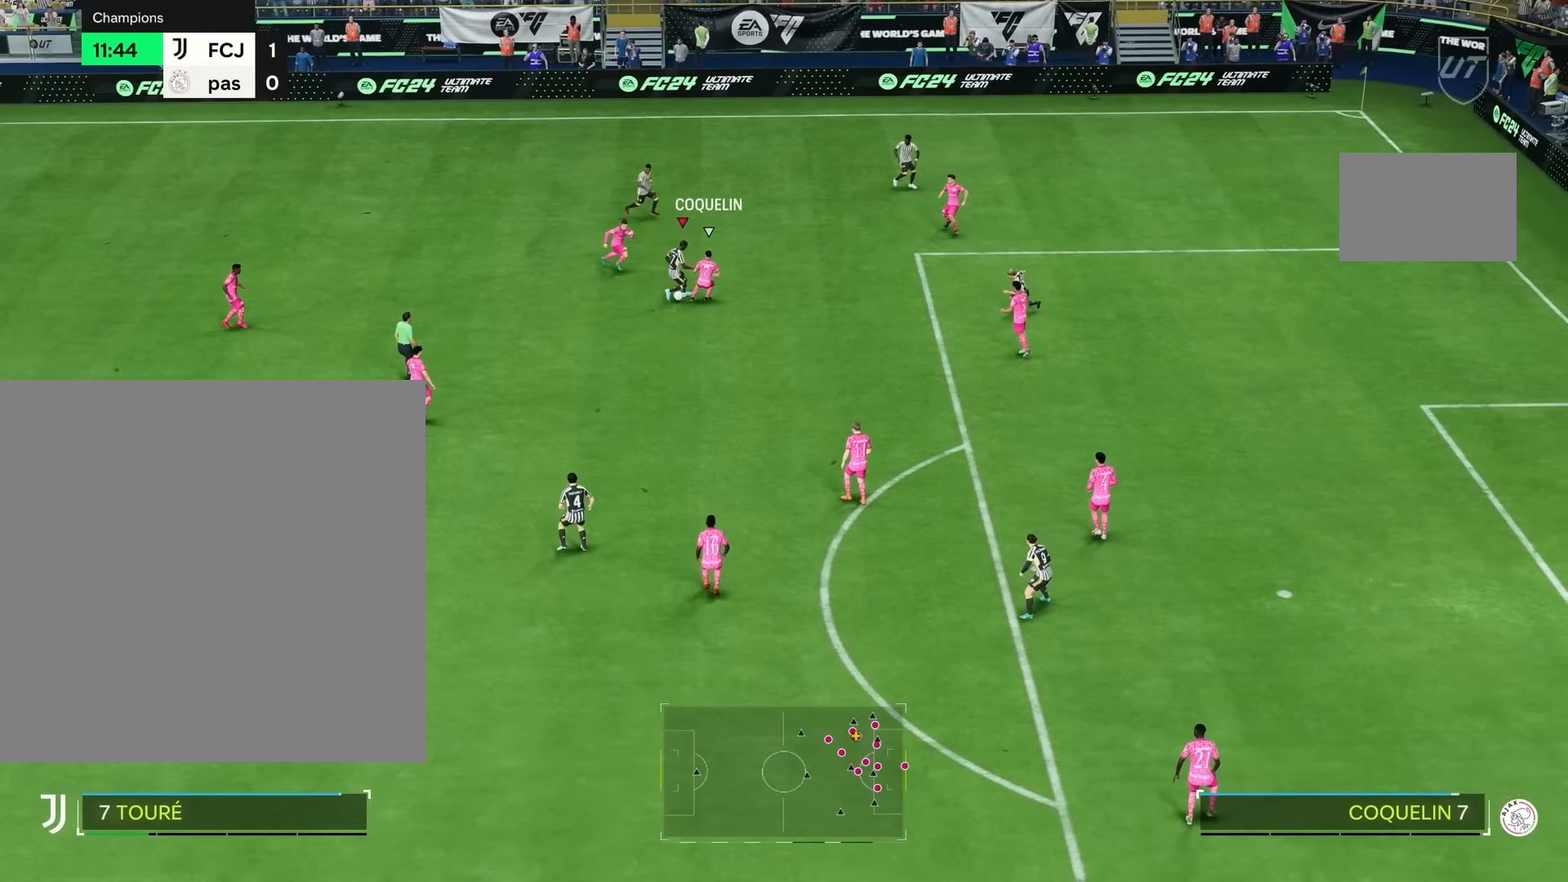
{"dt_ms": 500, "buttons": [], "left_stick": "center", "right_stick": "center", "events": [[83, "left_stick", "up-right"], [467, "left_stick", "center"]]}
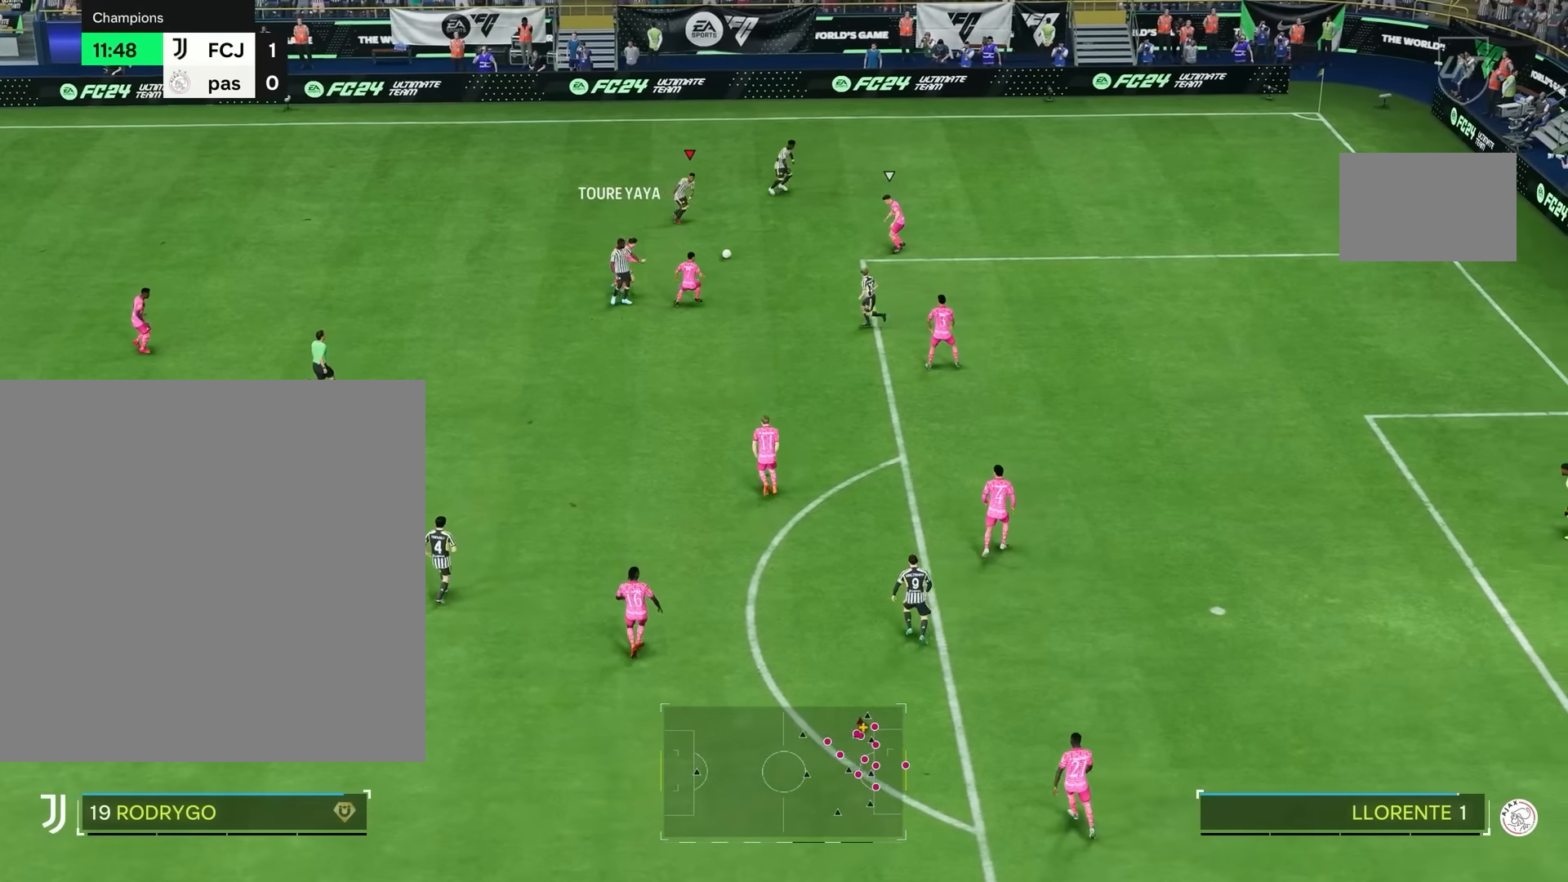
{"dt_ms": 500, "buttons": [], "left_stick": "right", "right_stick": "center", "events": [[17, "left_stick", "down-left"], [117, "left_stick", "center"], [250, "left_stick", "right"]]}
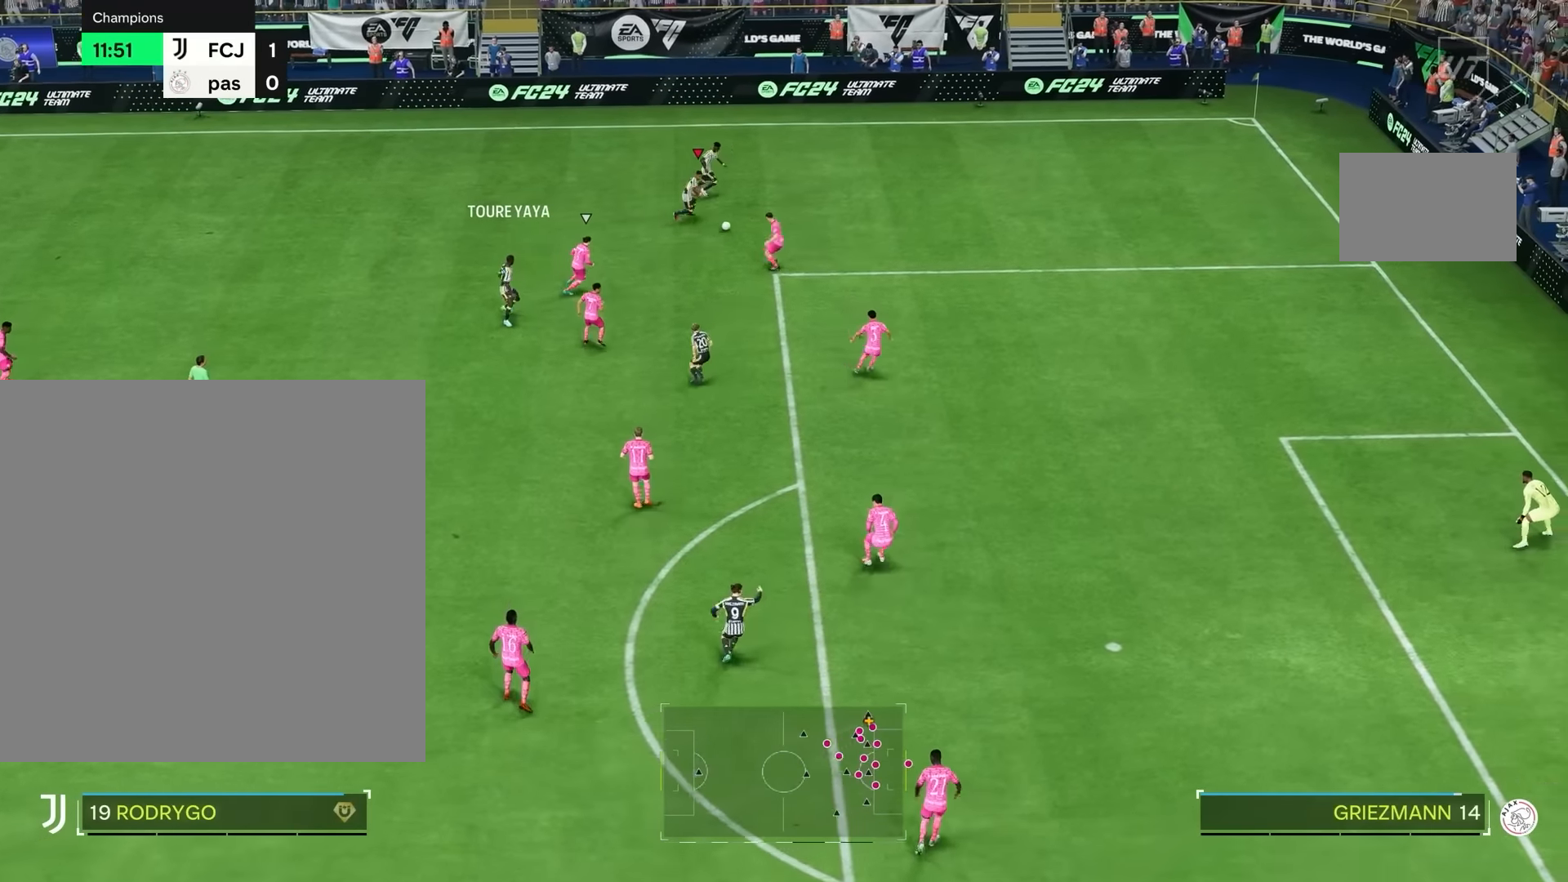
{"dt_ms": 500, "buttons": [], "left_stick": "right", "right_stick": "center", "events": []}
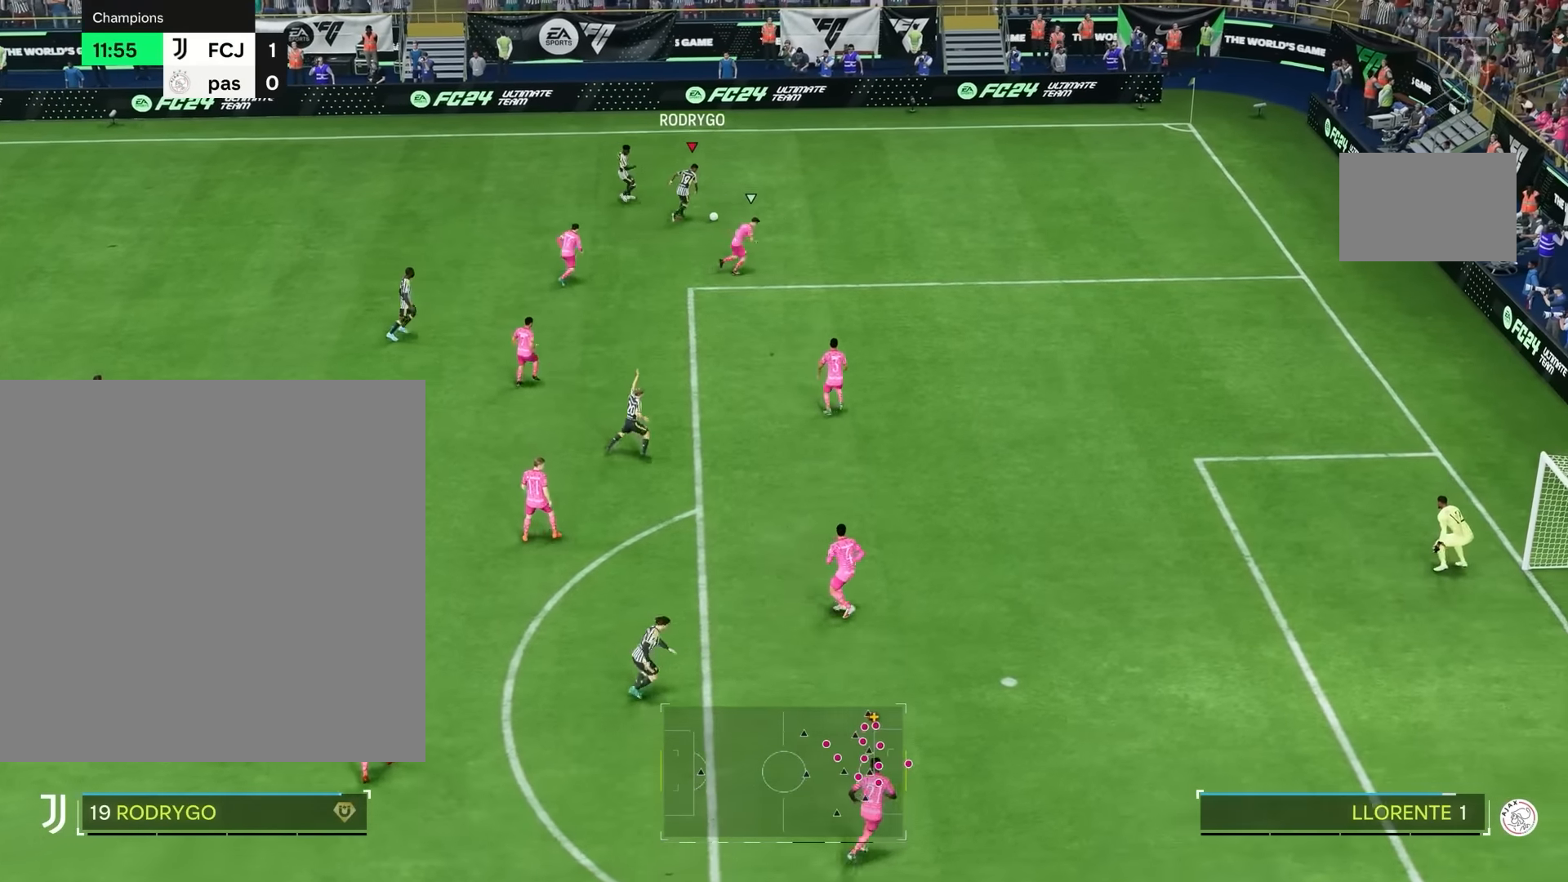
{"dt_ms": 1000, "buttons": ["R2"], "left_stick": "right", "right_stick": "center"}
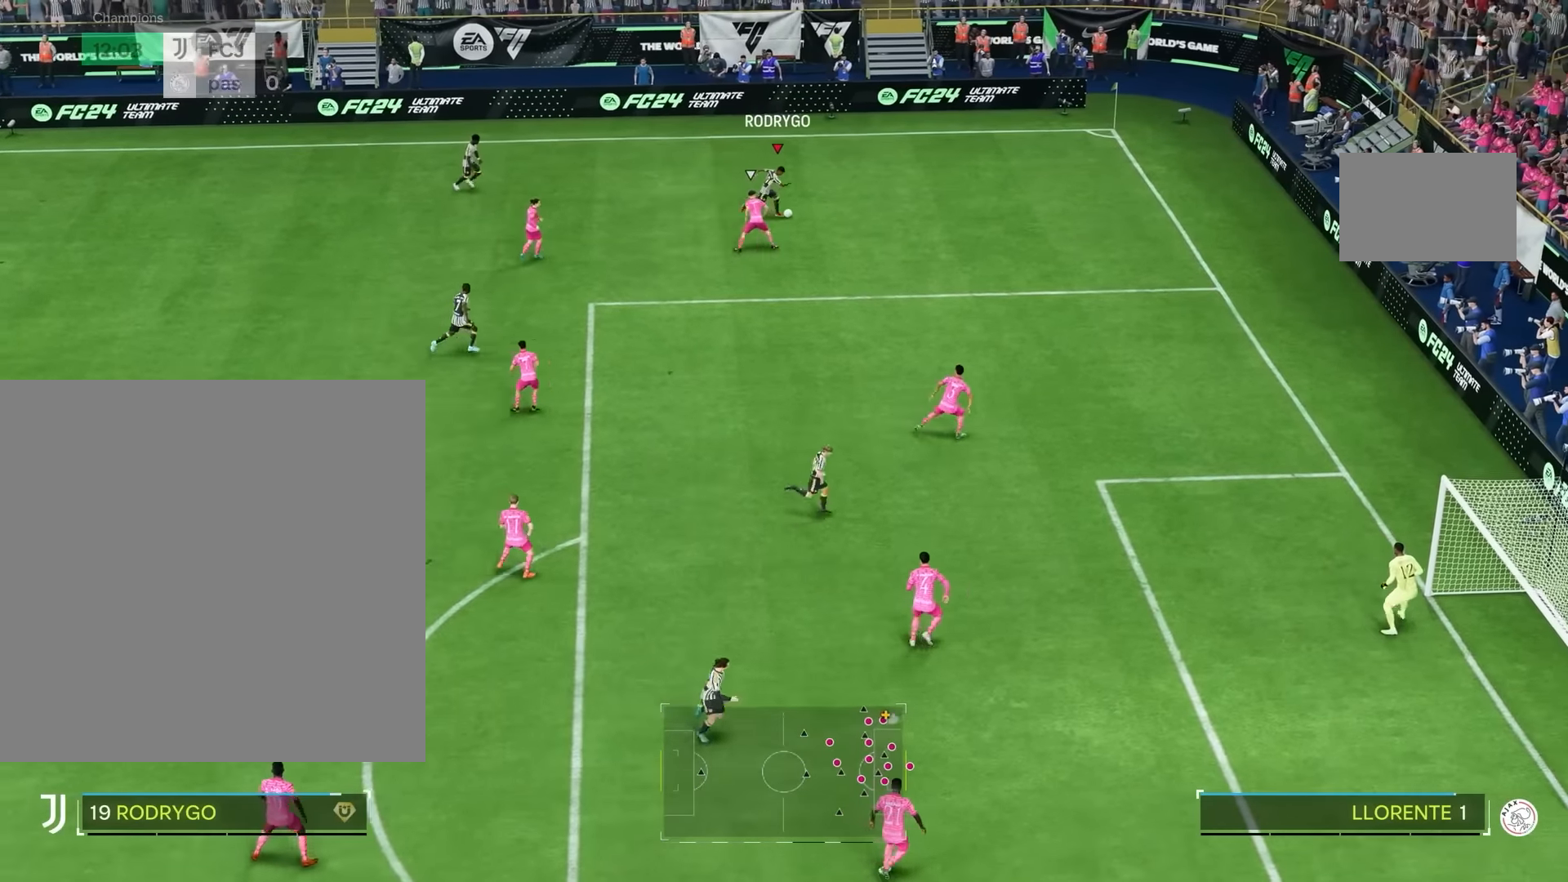
{"dt_ms": 1000, "buttons": ["L2"], "left_stick": "right", "right_stick": "center"}
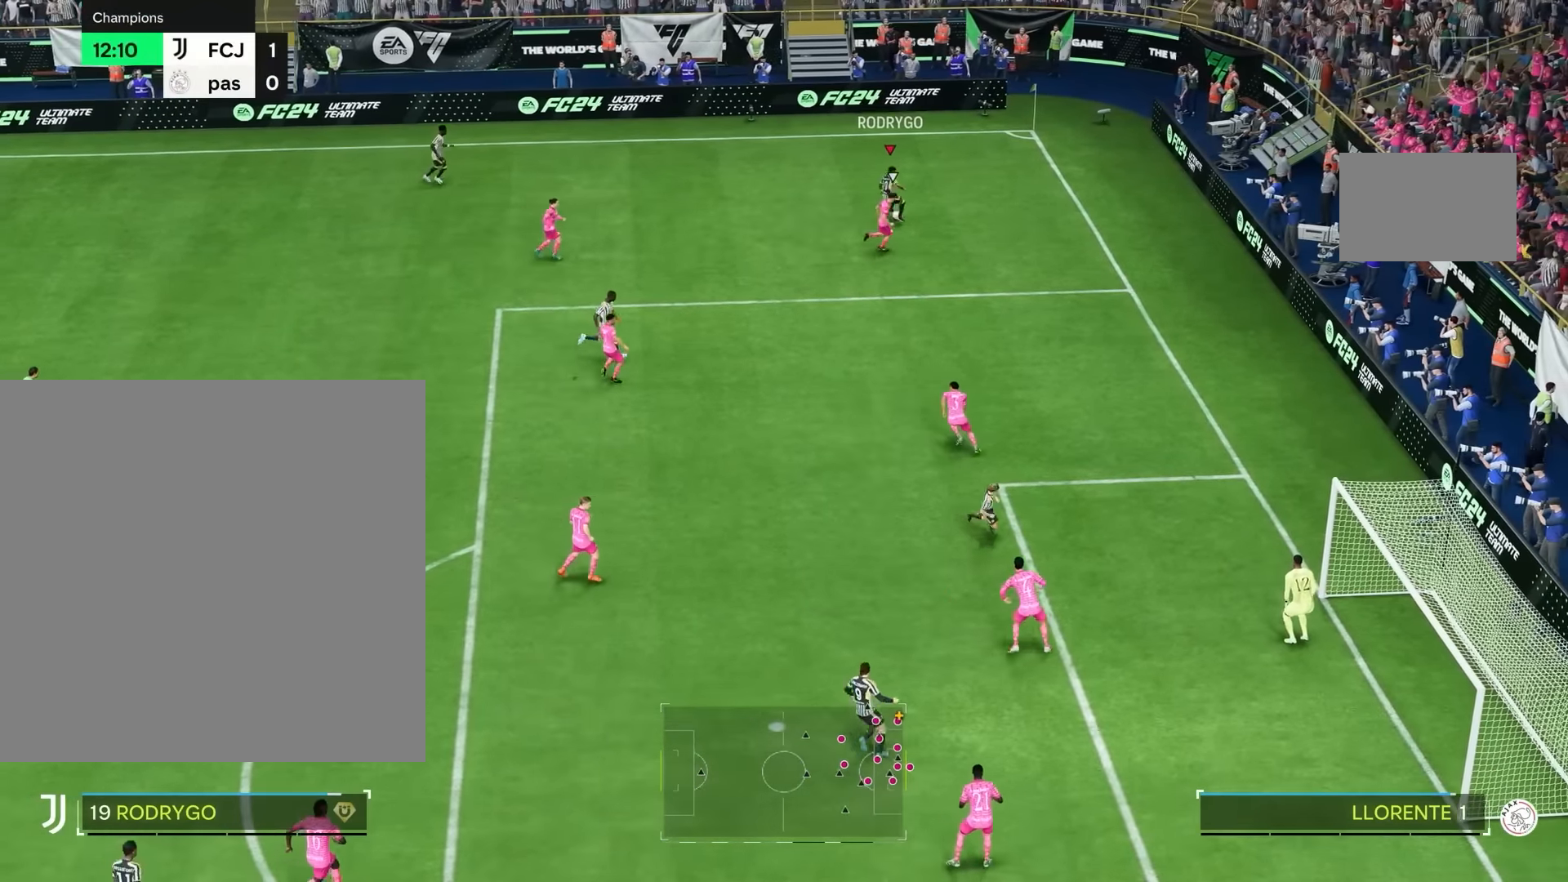
{"dt_ms": 1000, "buttons": [], "left_stick": "down", "right_stick": "center"}